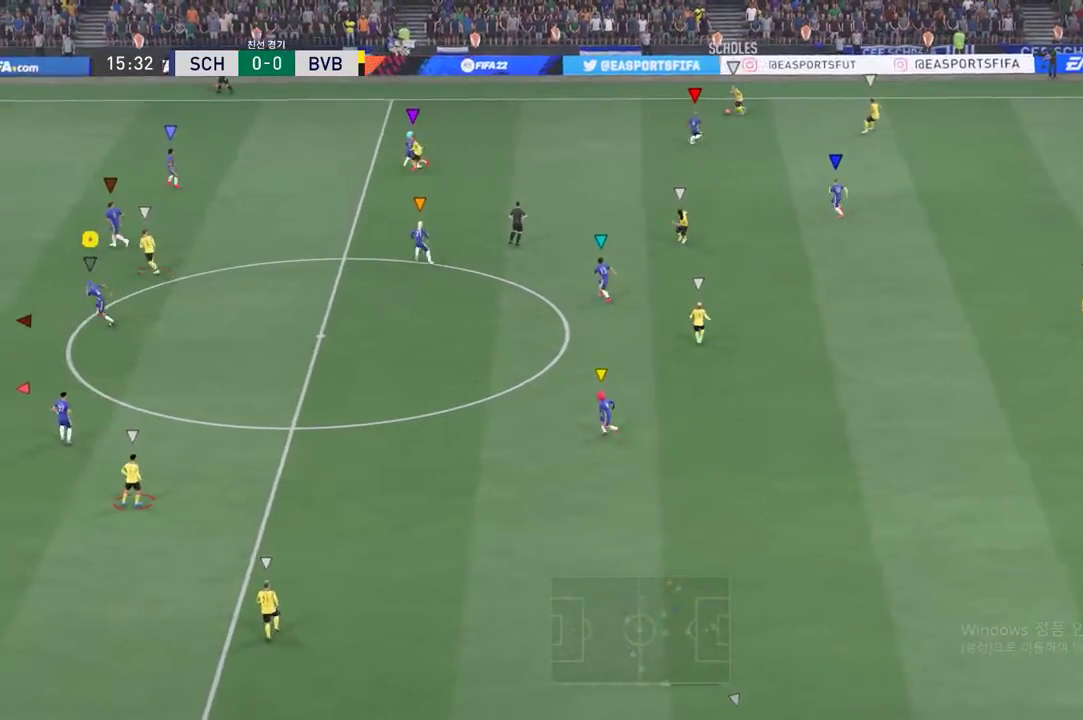
Gameplay with a controller (Xbox layout); each line is a JSON object with the inputs held at the frame after it. "events" lists button and stick changes between this image and that frame as [ms after this image, input, new state], when the widget could be followed in between. Not read: L3 R3 right_stick.
{"buttons": ["L2"], "left_stick": "up-left", "events": [[267, "left_stick", "center"], [351, "L2", "down"], [384, "left_stick", "up-left"]]}
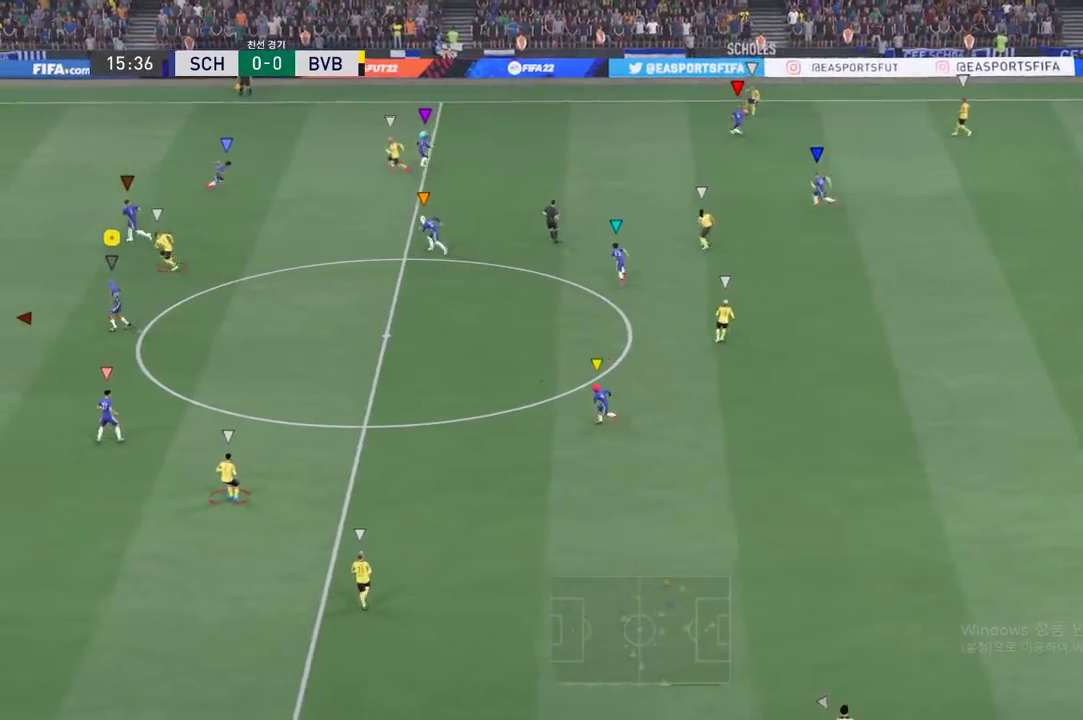
{"buttons": ["L2"], "left_stick": "left", "events": [[267, "left_stick", "center"], [300, "L2", "up"], [350, "L2", "down"], [450, "left_stick", "left"]]}
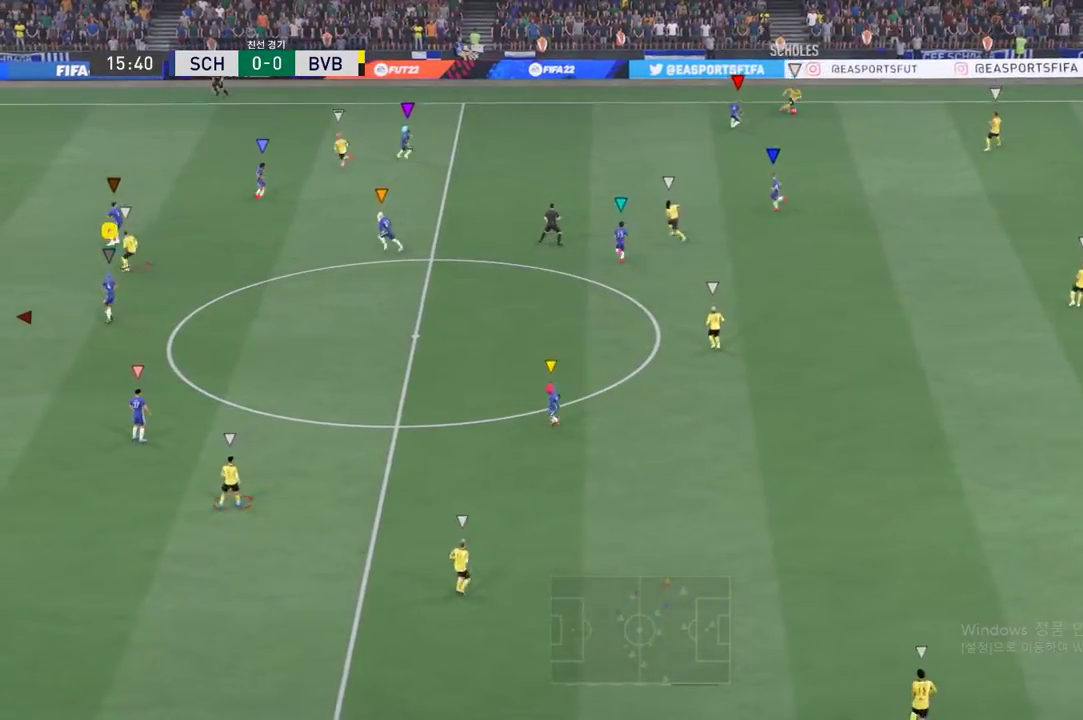
{"buttons": ["L2"], "left_stick": "center", "events": [[84, "L2", "up"], [367, "L2", "down"], [501, "left_stick", "center"]]}
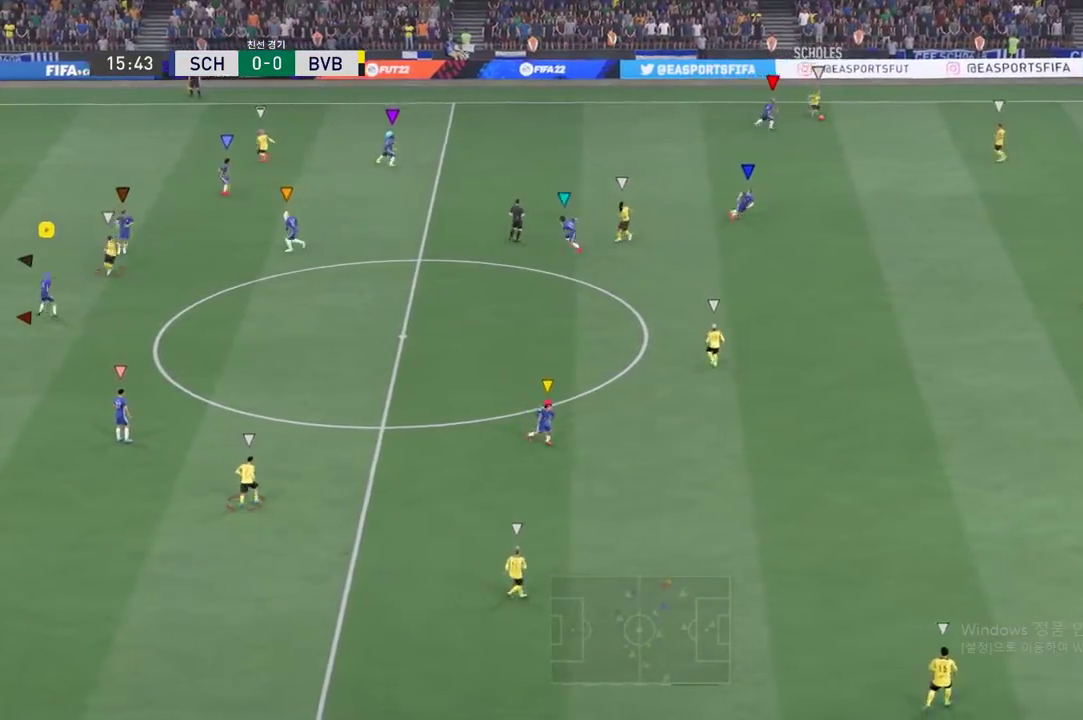
{"buttons": [], "left_stick": "down-right", "events": [[133, "left_stick", "down-right"], [217, "L2", "up"]]}
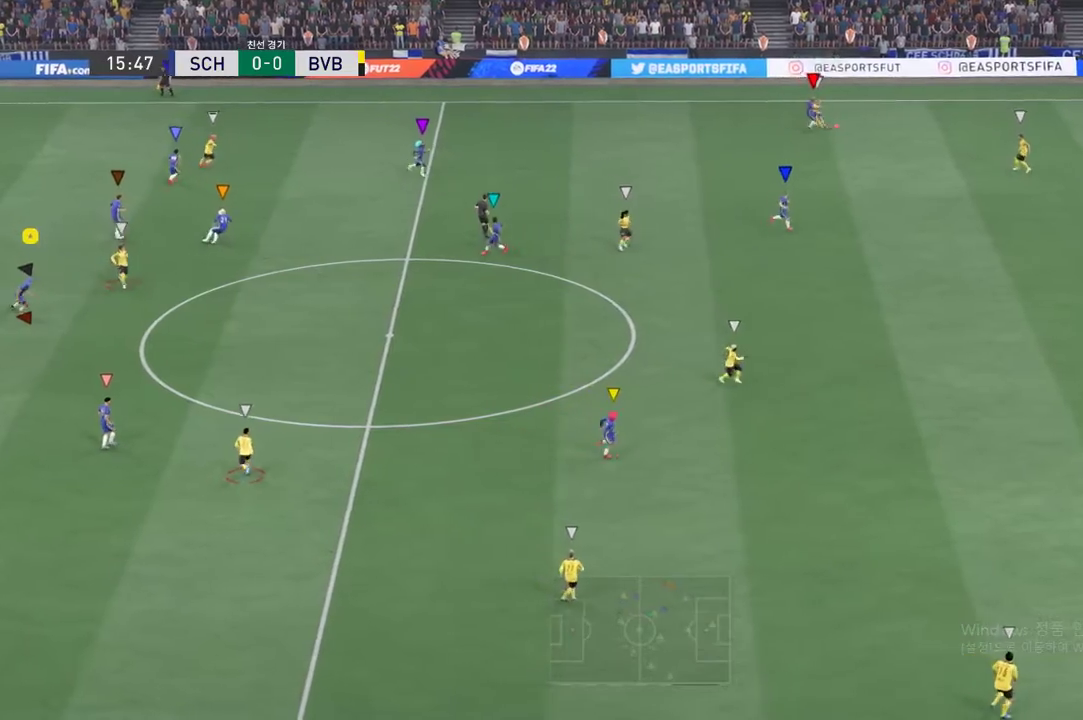
{"buttons": [], "left_stick": "center", "events": [[300, "left_stick", "center"]]}
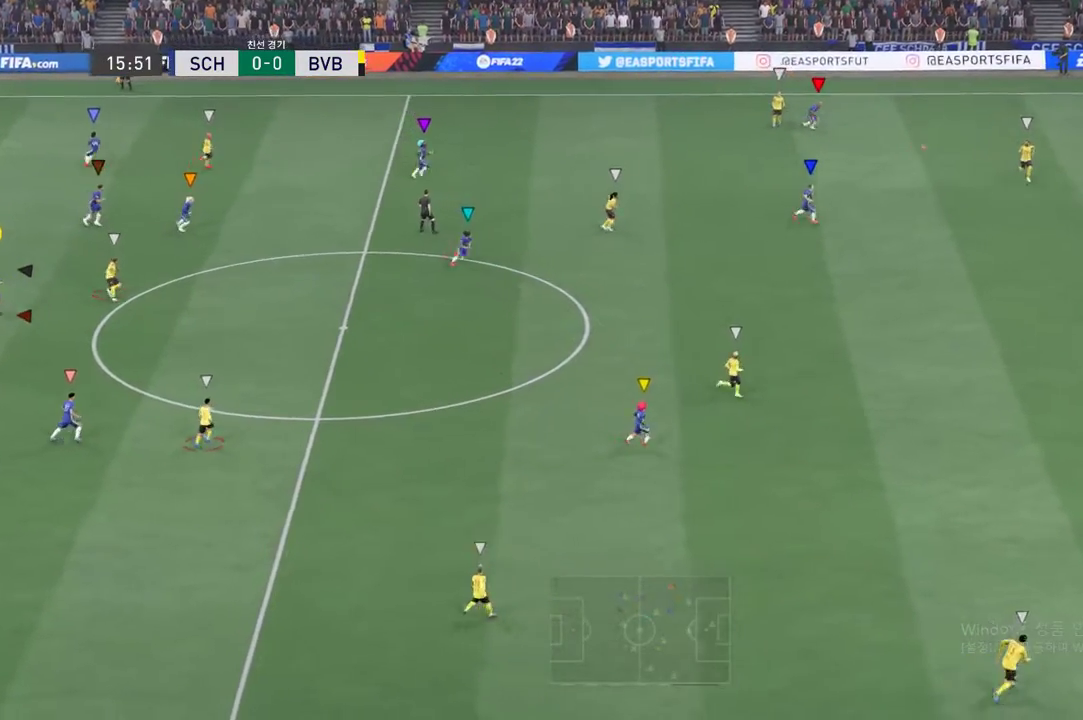
{"buttons": [], "left_stick": "down-right", "events": [[66, "left_stick", "down-right"]]}
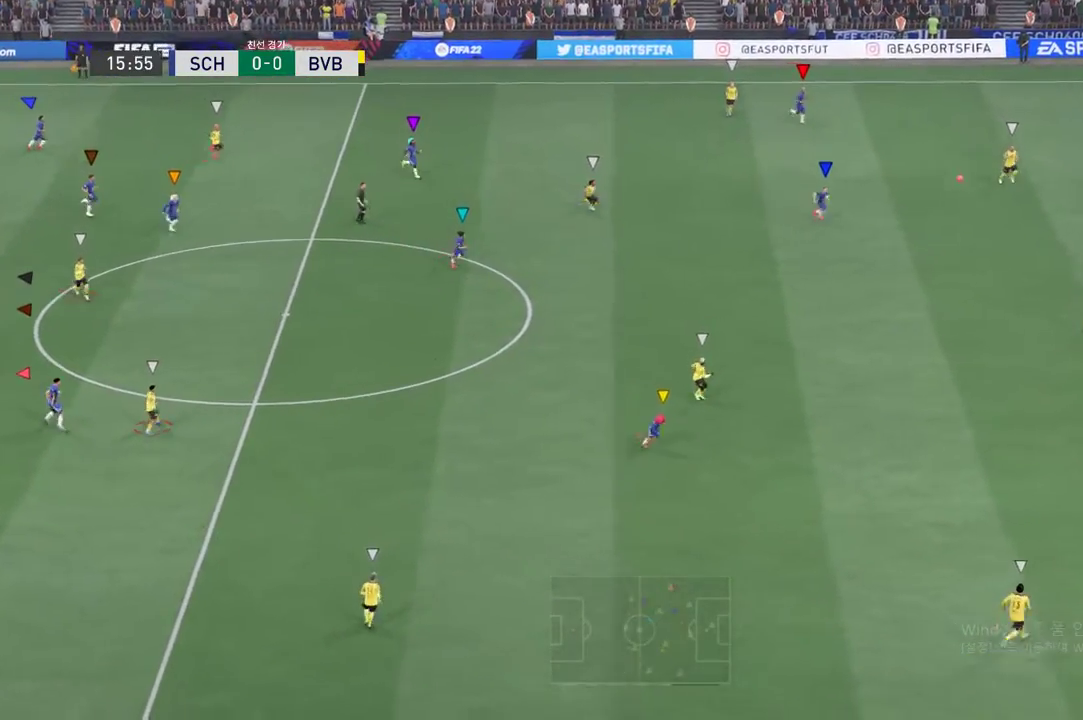
{"buttons": [], "left_stick": "center", "events": [[300, "left_stick", "center"]]}
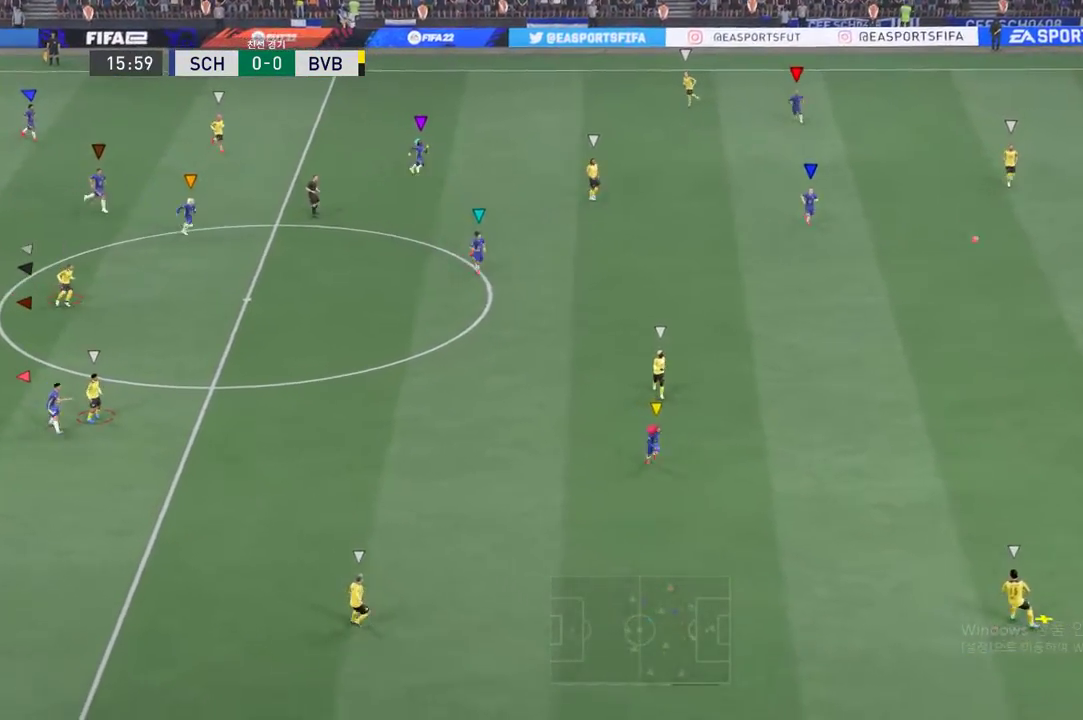
{"buttons": [], "left_stick": "down-right", "events": [[66, "left_stick", "right"], [467, "left_stick", "down-right"]]}
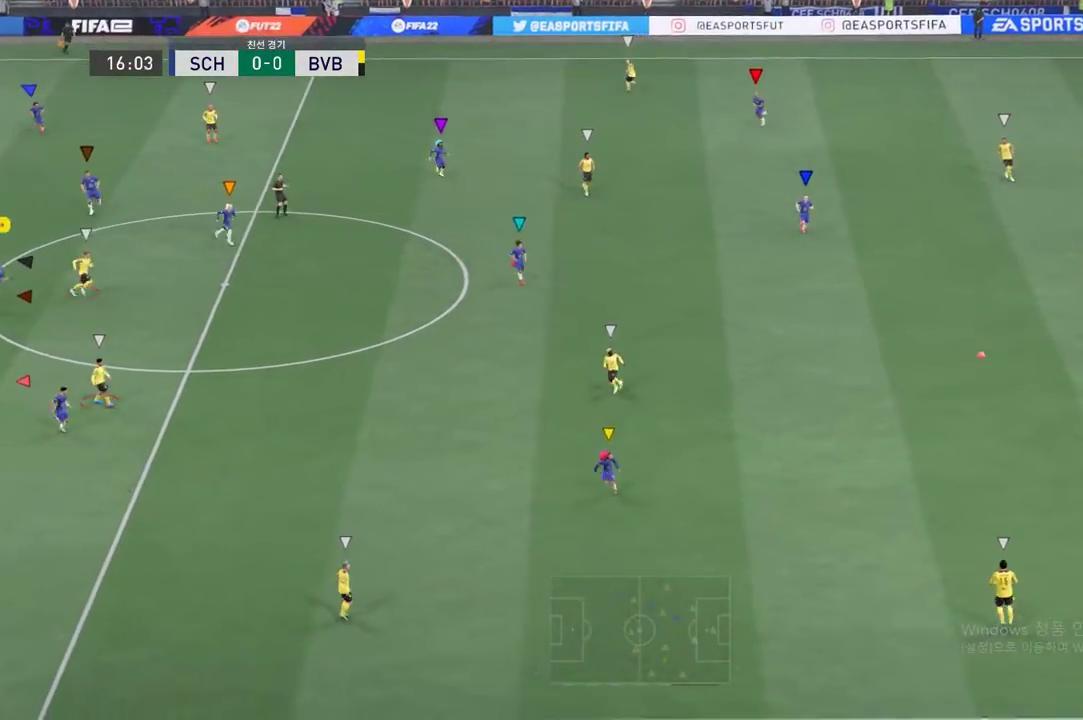
{"buttons": [], "left_stick": "down-right", "events": []}
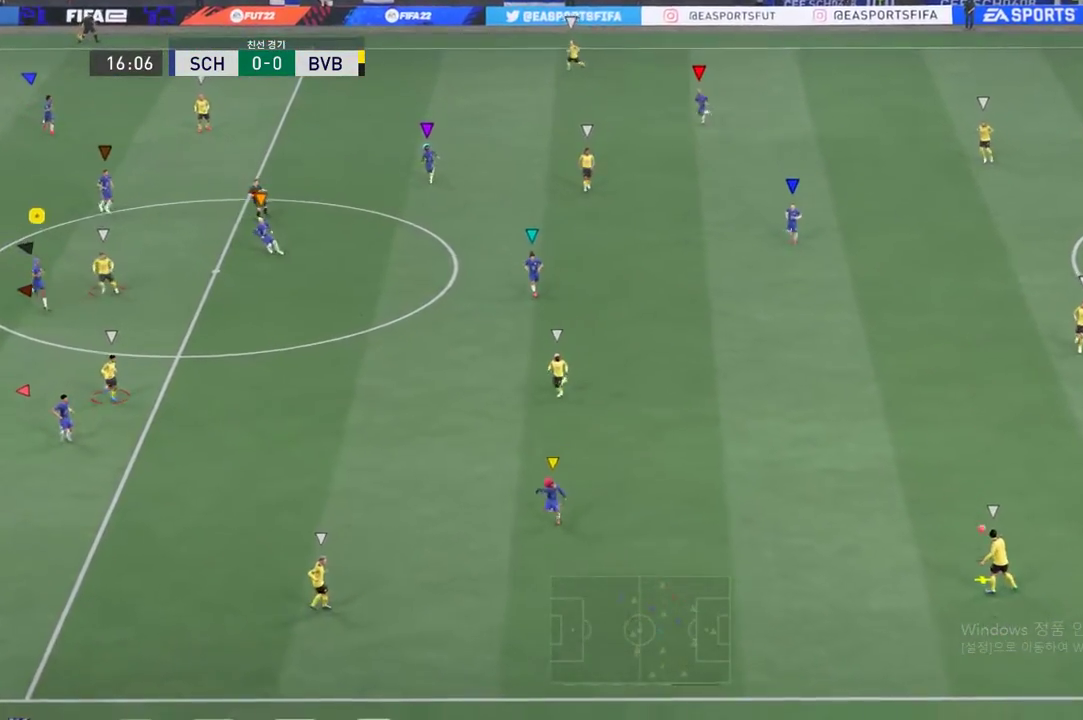
{"buttons": [], "left_stick": "center", "events": [[133, "left_stick", "center"]]}
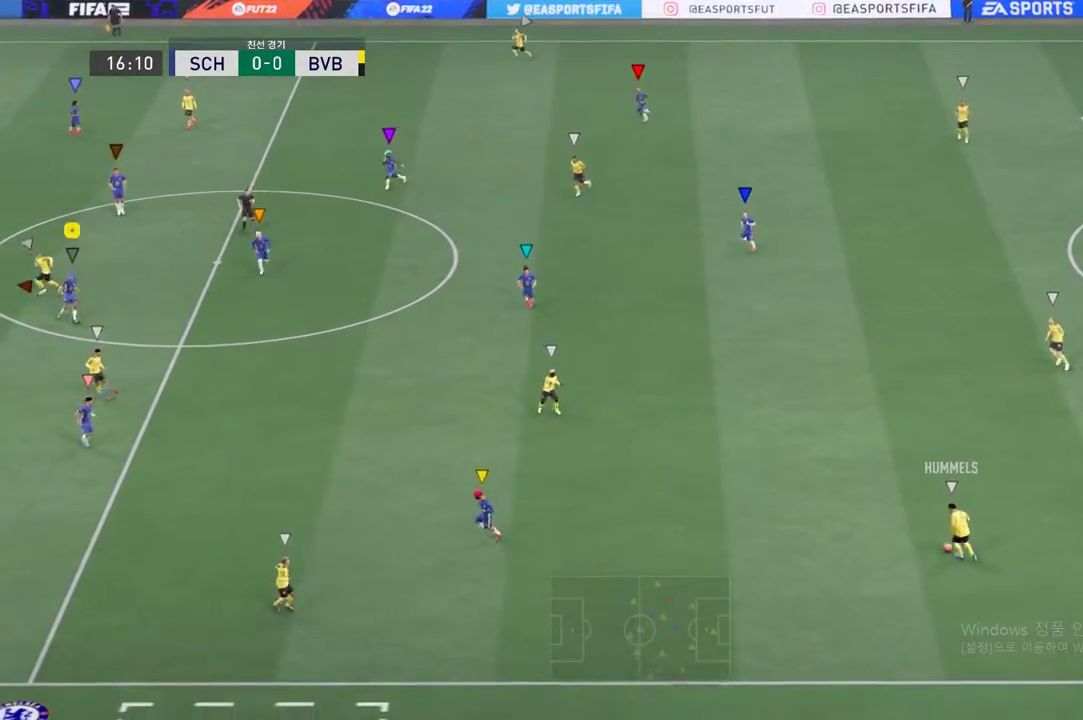
{"buttons": [], "left_stick": "down-left", "events": [[100, "left_stick", "down"], [367, "left_stick", "down-left"]]}
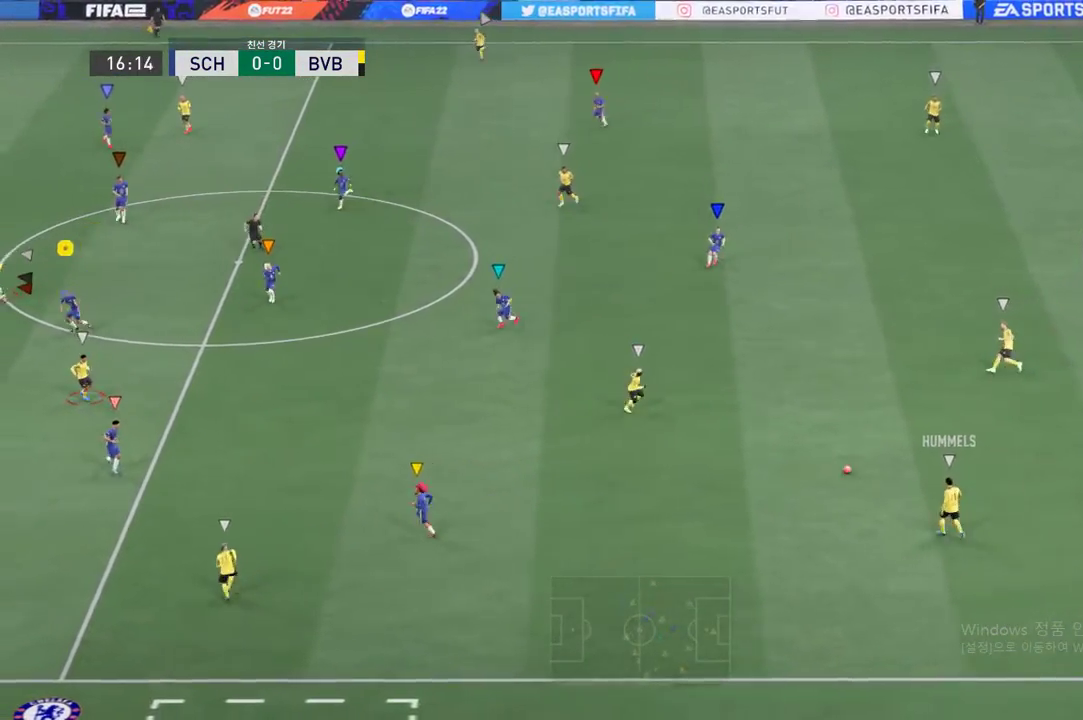
{"buttons": [], "left_stick": "center", "events": [[166, "left_stick", "left"], [217, "R2", "down"], [383, "left_stick", "center"], [433, "R2", "up"]]}